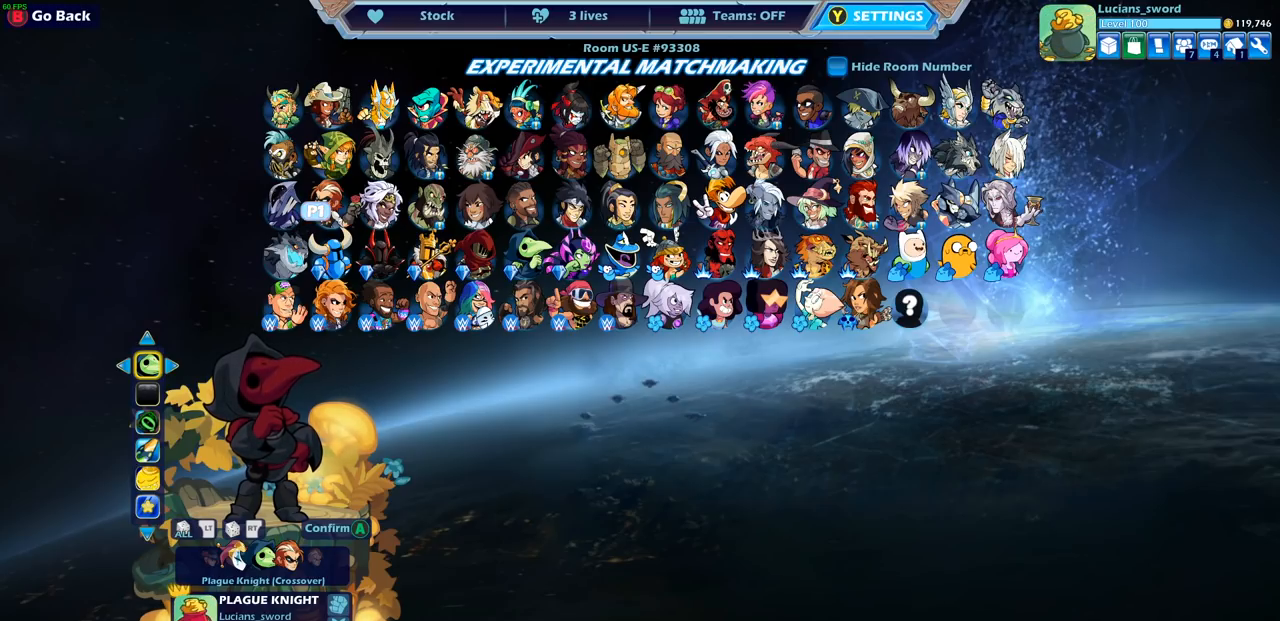
Gameplay with a controller (PlayStation layout); each line is a JSON object with the inputs held at the frame after it. "events" lists button and stick changes between this image and that frame as [ms after this image, input, new state], when the widget could be followed in between.
{"buttons": ["DPAD_LEFT"], "left_stick": "center", "right_stick": "center", "events": [[417, "DPAD_LEFT", "down"]]}
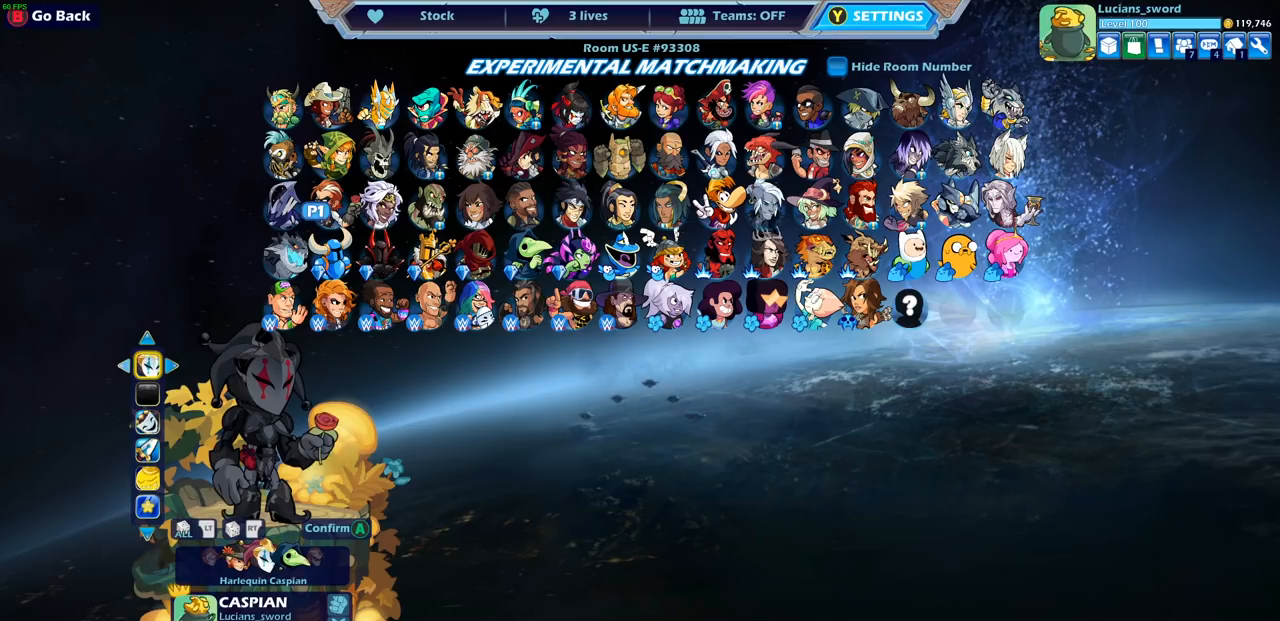
{"buttons": [], "left_stick": "center", "right_stick": "center", "events": [[33, "DPAD_LEFT", "up"], [150, "DPAD_LEFT", "down"], [250, "DPAD_LEFT", "up"], [367, "DPAD_LEFT", "down"], [500, "DPAD_LEFT", "up"]]}
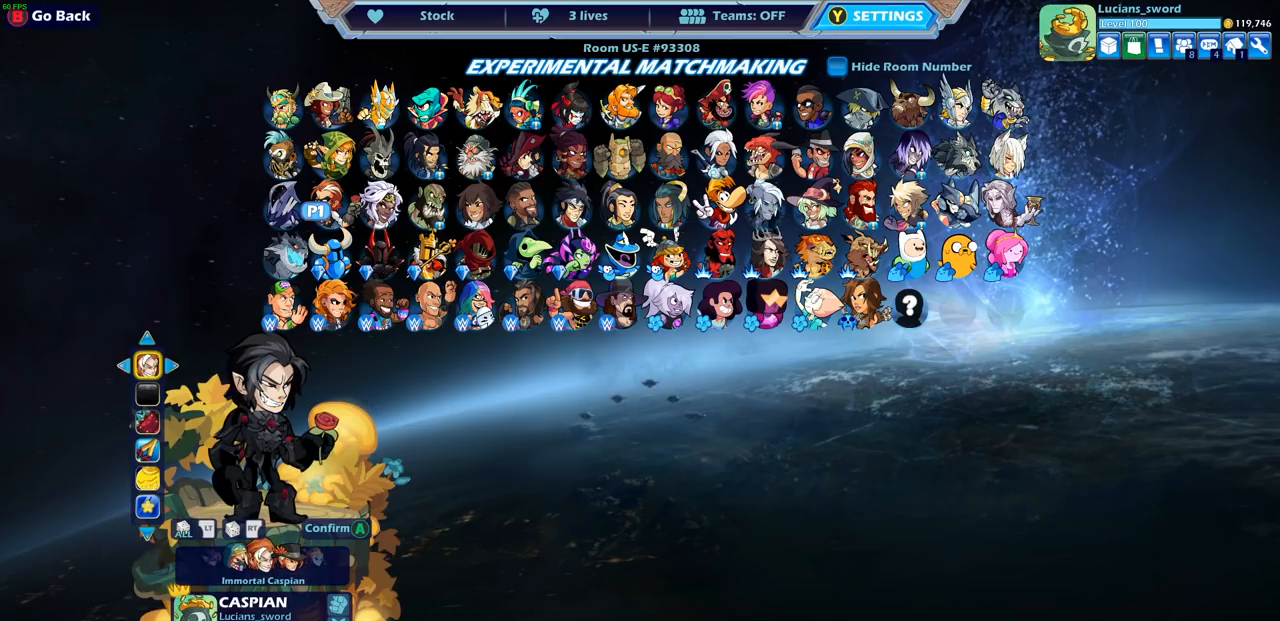
{"buttons": [], "left_stick": "center", "right_stick": "center", "events": [[150, "DPAD_RIGHT", "down"], [283, "DPAD_RIGHT", "up"], [383, "DPAD_RIGHT", "down"], [483, "DPAD_RIGHT", "up"]]}
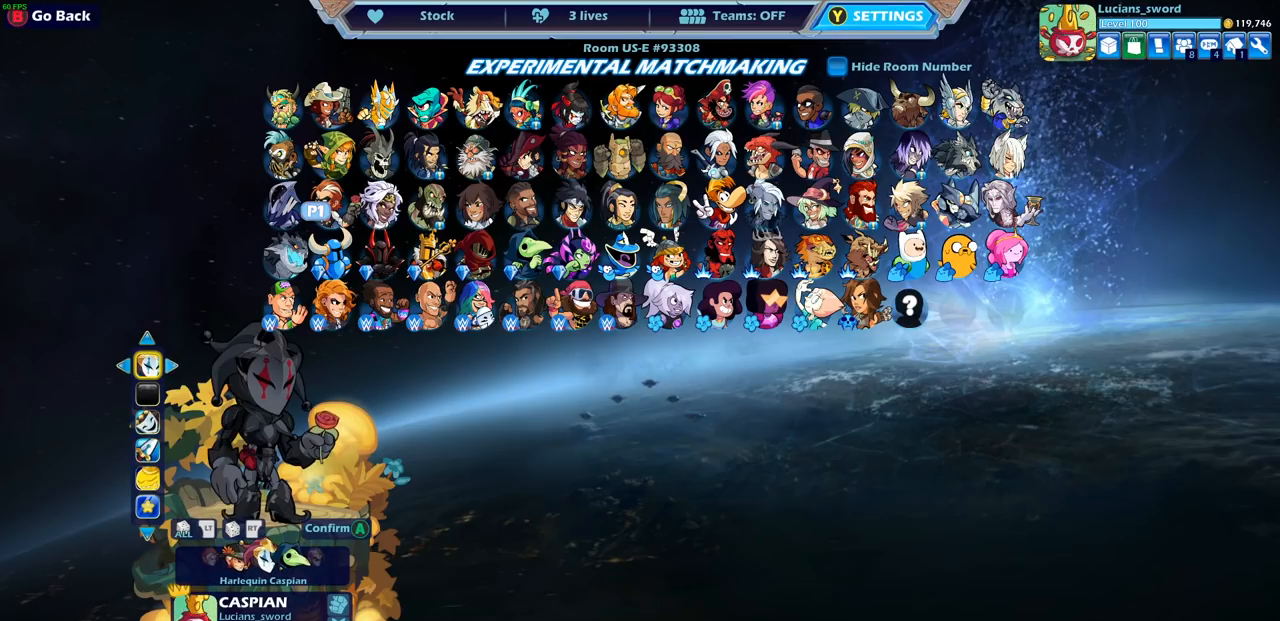
{"buttons": ["DPAD_LEFT"], "left_stick": "center", "right_stick": "center", "events": [[250, "DPAD_LEFT", "down"], [367, "DPAD_LEFT", "up"], [467, "DPAD_LEFT", "down"]]}
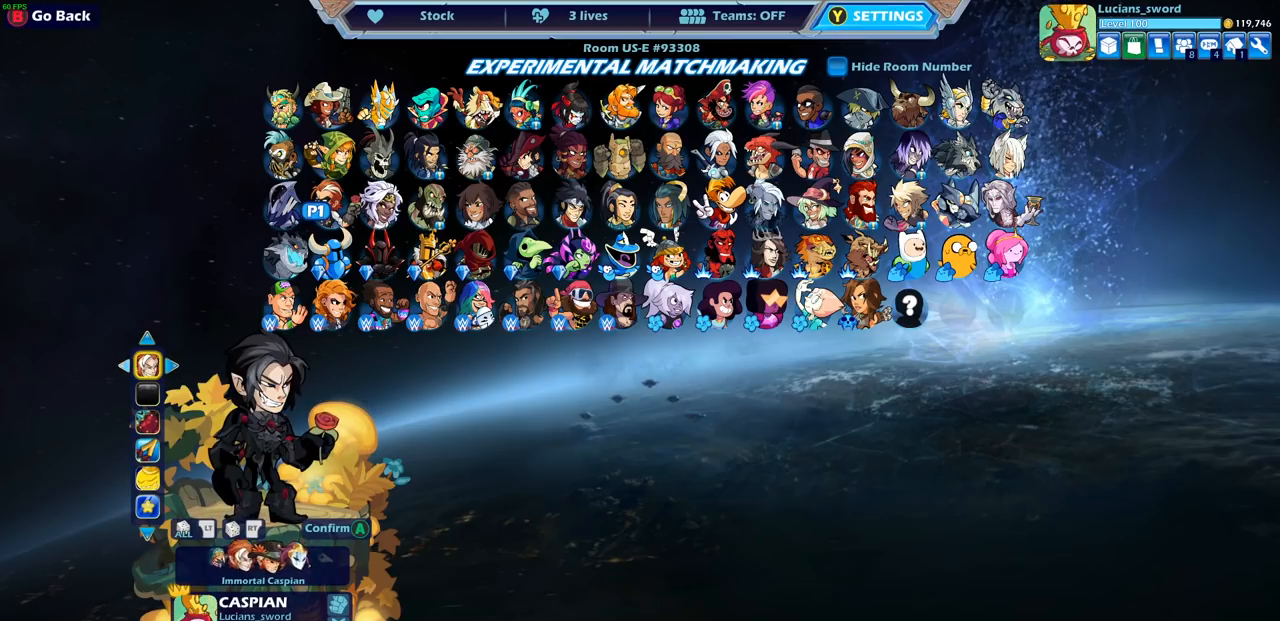
{"buttons": [], "left_stick": "center", "right_stick": "center", "events": [[83, "DPAD_LEFT", "up"]]}
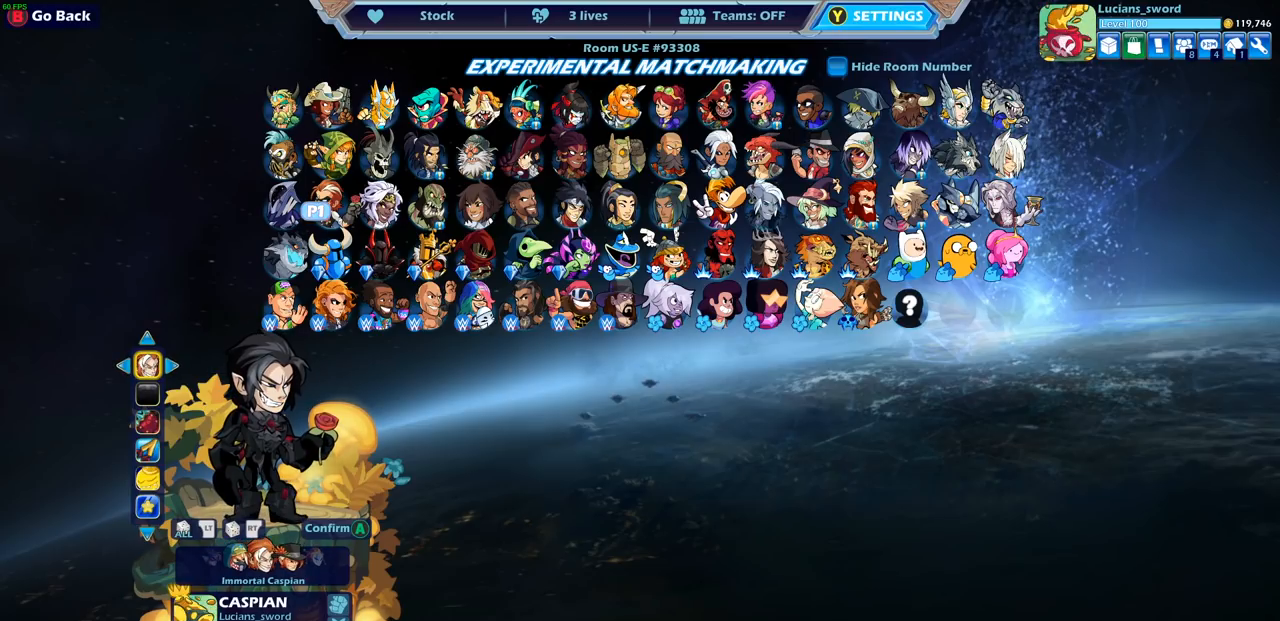
{"buttons": [], "left_stick": "center", "right_stick": "center", "events": []}
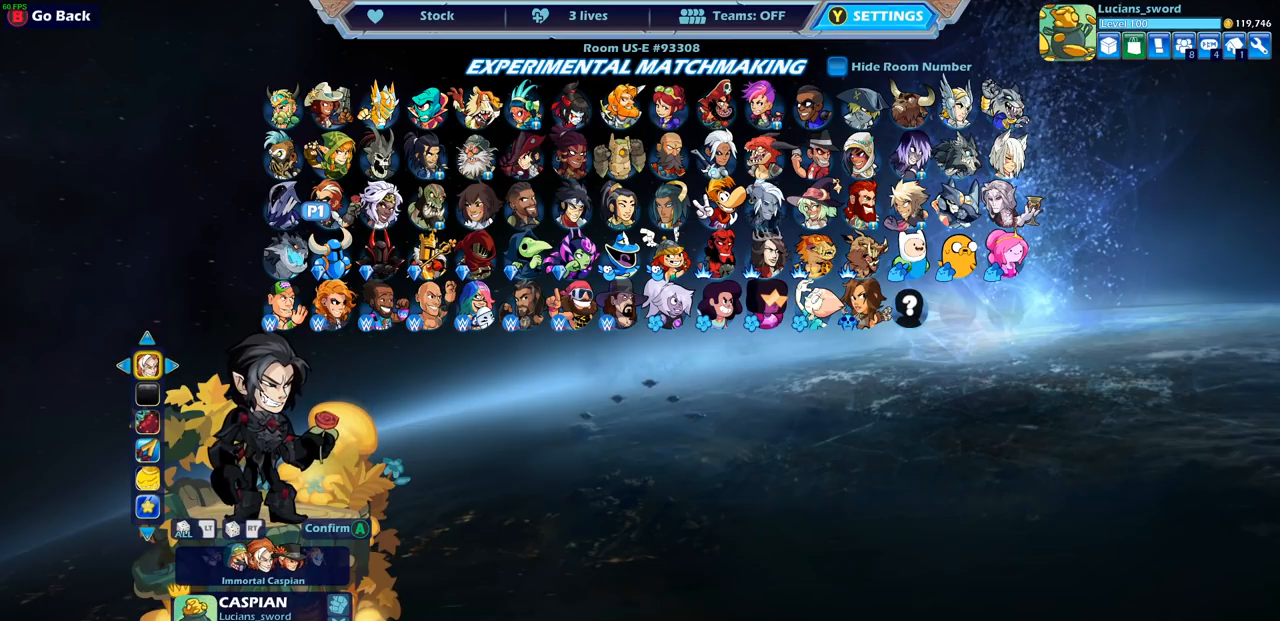
{"buttons": [], "left_stick": "center", "right_stick": "center", "events": [[83, "CROSS", "down"], [200, "CROSS", "up"]]}
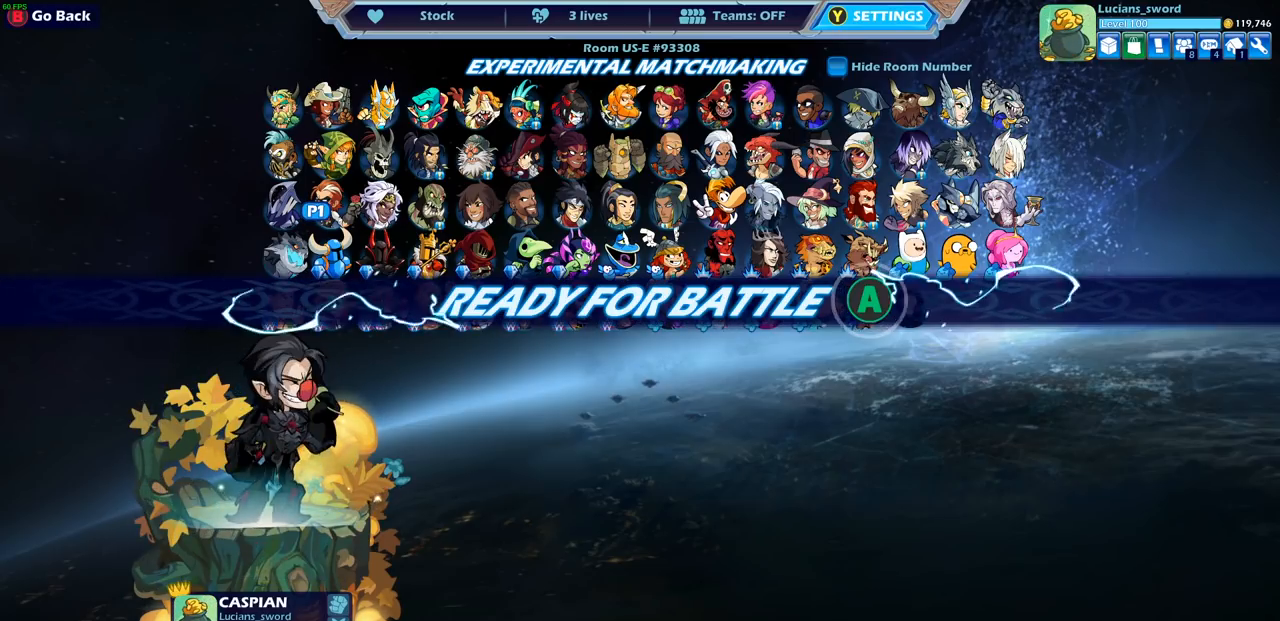
{"buttons": [], "left_stick": "center", "right_stick": "center", "events": [[217, "CROSS", "down"], [300, "CROSS", "up"]]}
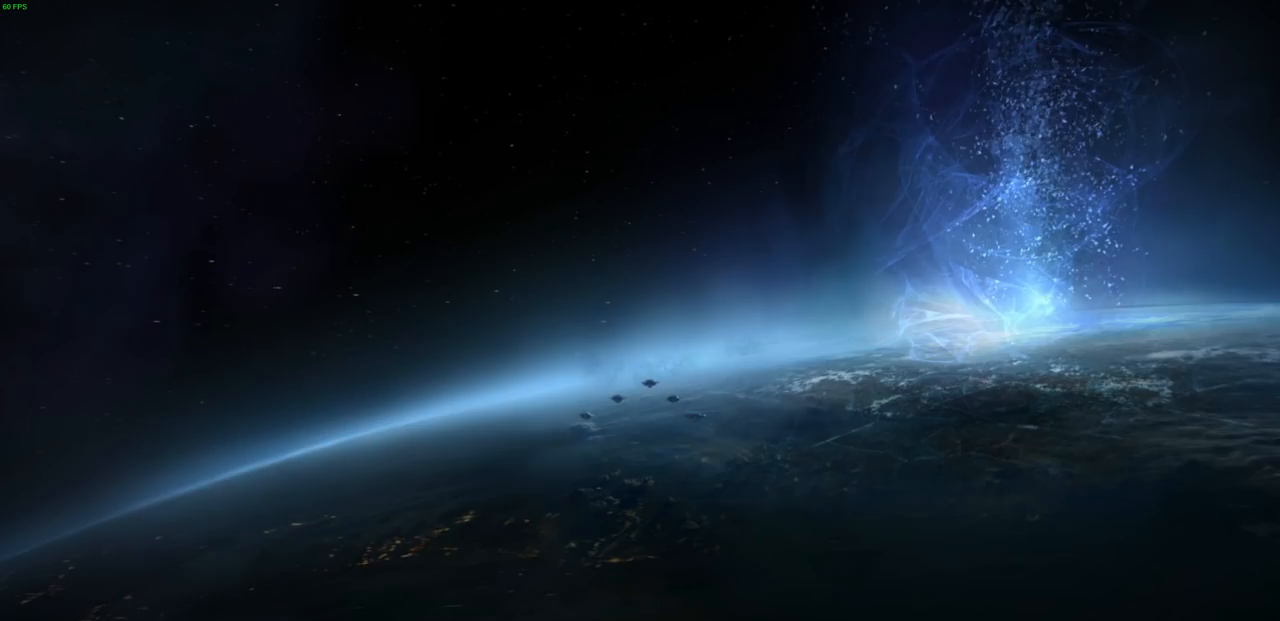
{"buttons": [], "left_stick": "up-left", "right_stick": "center", "events": [[250, "left_stick", "left"], [400, "left_stick", "right"], [483, "left_stick", "up-left"]]}
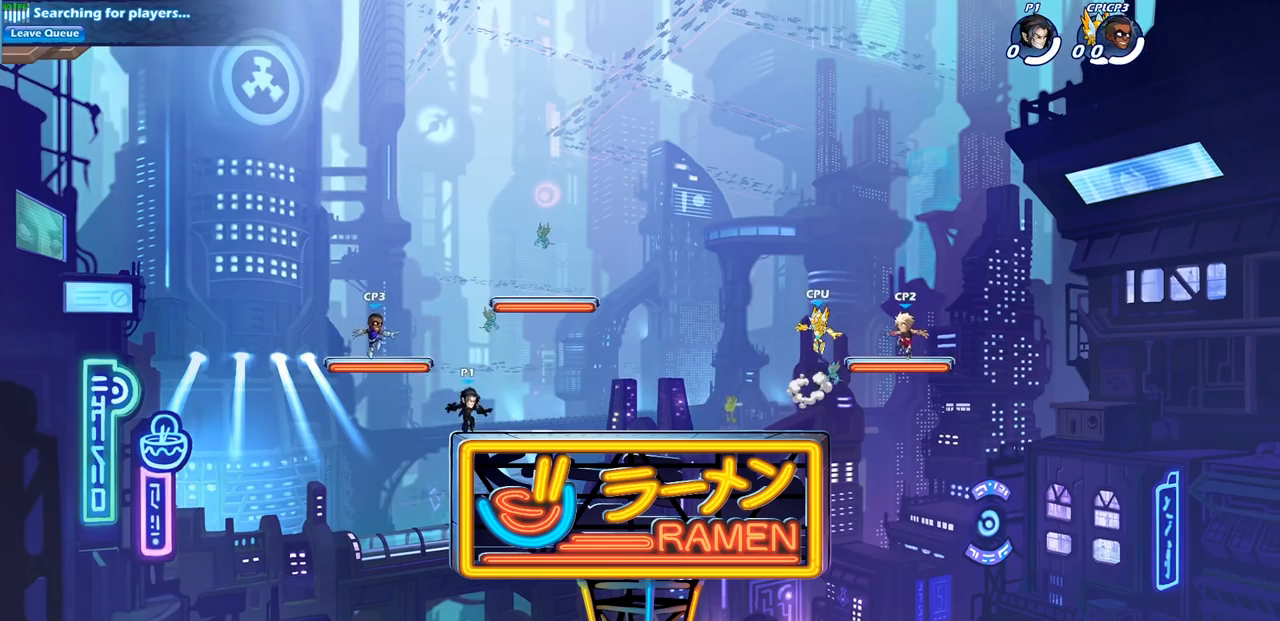
{"buttons": ["CROSS", "R2"], "left_stick": "up-right", "right_stick": "center", "events": [[67, "left_stick", "right"], [167, "left_stick", "up"], [267, "left_stick", "right"], [433, "R2", "down"], [433, "left_stick", "up-right"], [467, "CROSS", "down"]]}
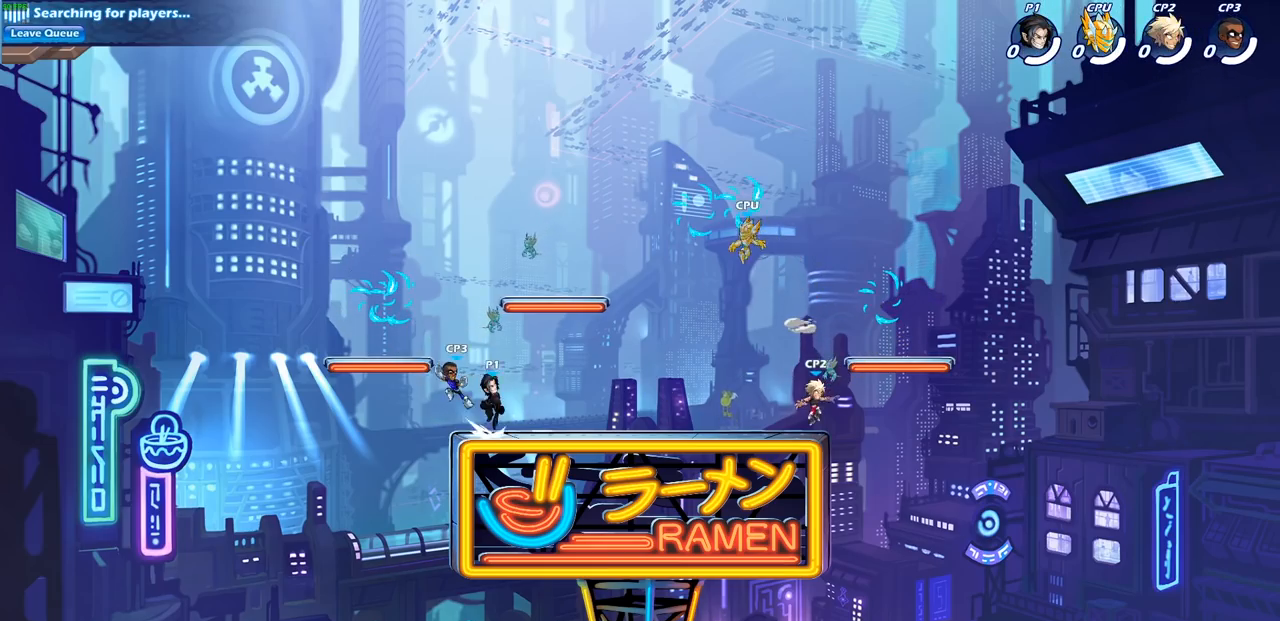
{"buttons": ["CROSS"], "left_stick": "up-right", "right_stick": "center", "events": [[83, "CROSS", "up"], [133, "R2", "up"], [250, "CROSS", "down"], [400, "CROSS", "up"], [500, "CROSS", "down"]]}
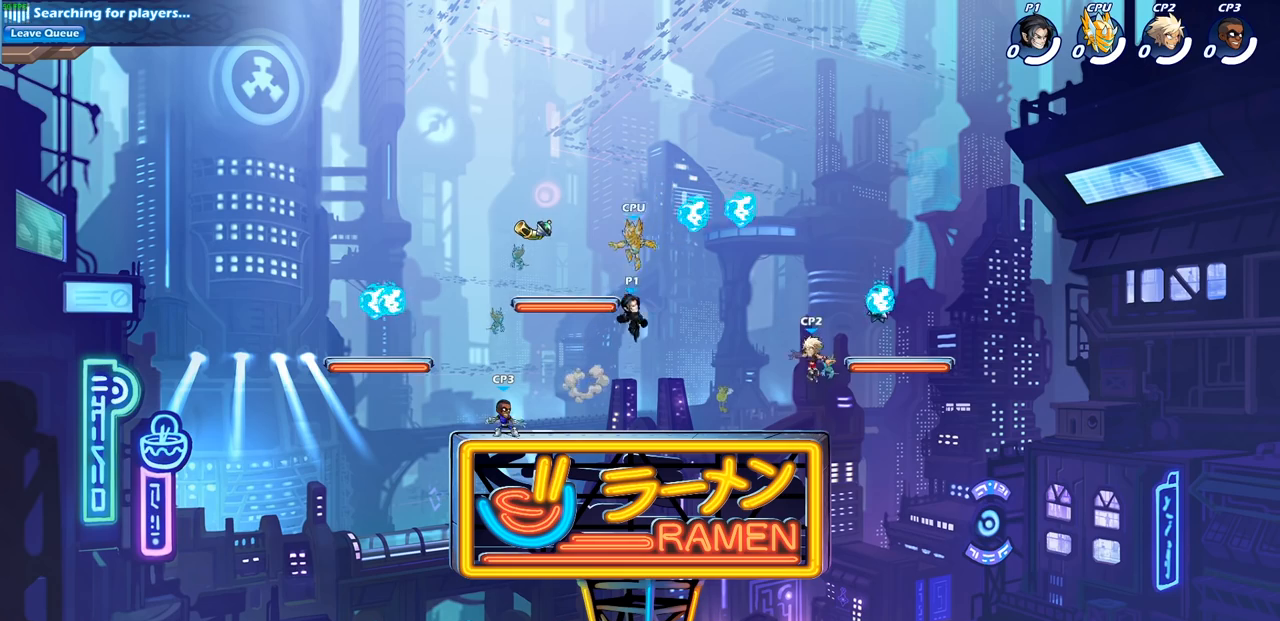
{"buttons": [], "left_stick": "center", "right_stick": "center", "events": [[100, "CROSS", "up"], [183, "R1", "down"], [267, "left_stick", "center"], [317, "R1", "up"]]}
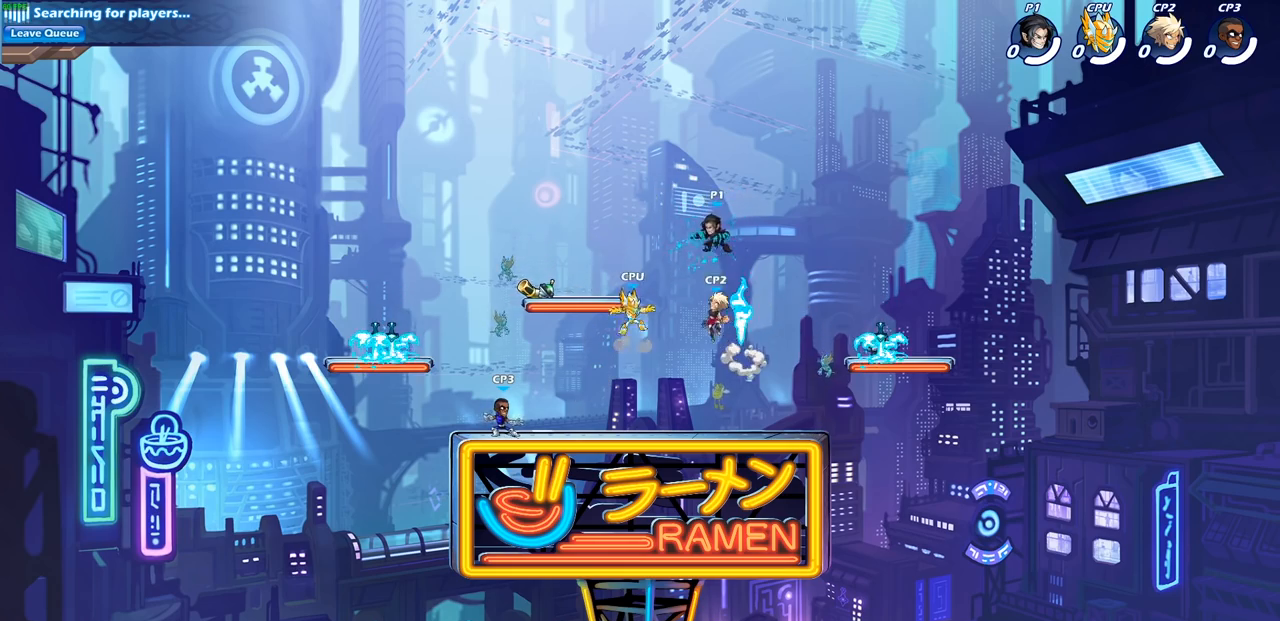
{"buttons": [], "left_stick": "center", "right_stick": "center", "events": []}
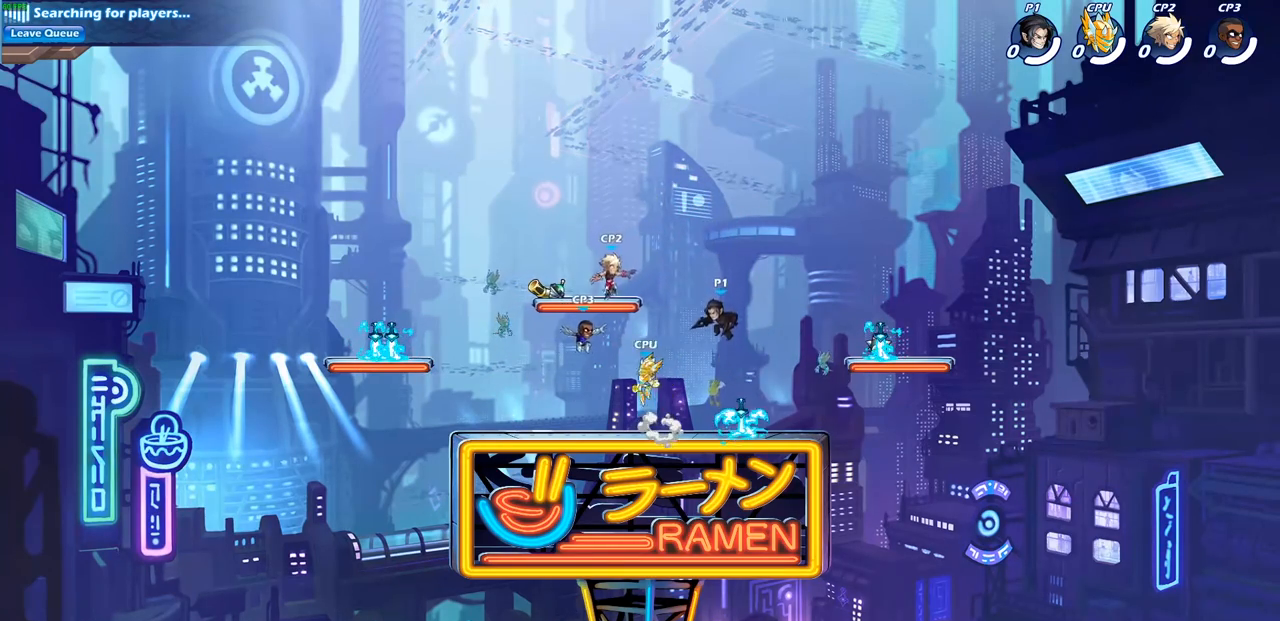
{"buttons": [], "left_stick": "center", "right_stick": "center", "events": [[67, "SQUARE", "down"], [67, "left_stick", "left"], [200, "SQUARE", "up"], [200, "left_stick", "center"]]}
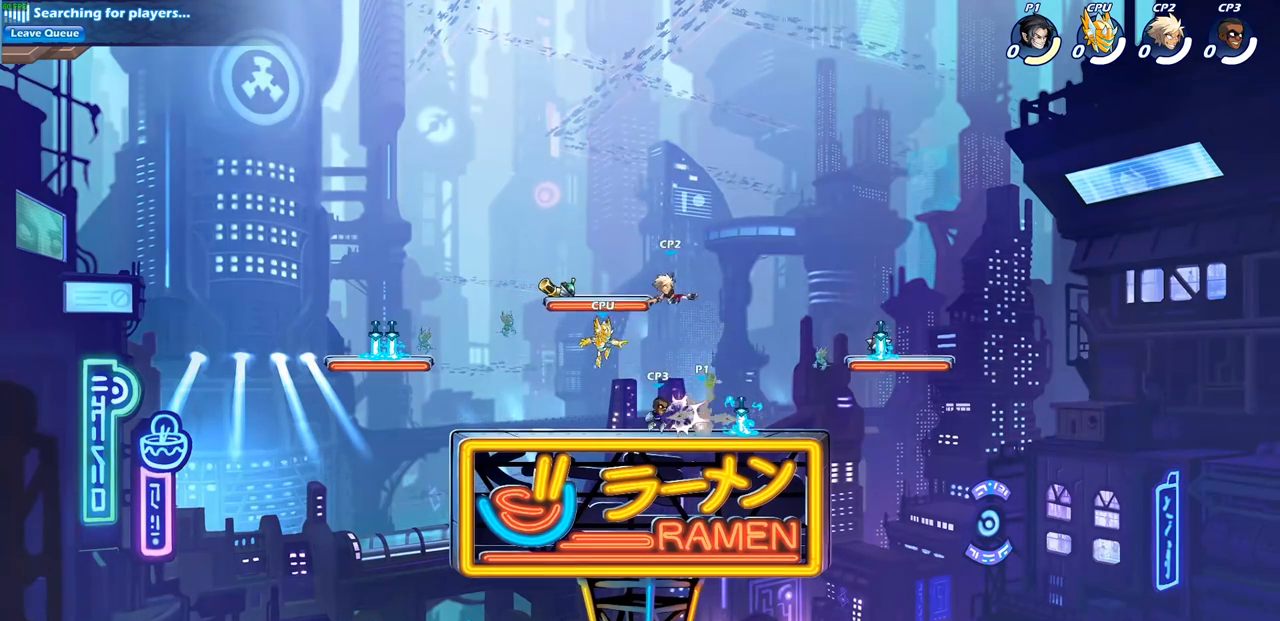
{"buttons": [], "left_stick": "left", "right_stick": "center", "events": [[200, "left_stick", "right"], [267, "CROSS", "down"], [417, "CROSS", "up"], [483, "left_stick", "left"]]}
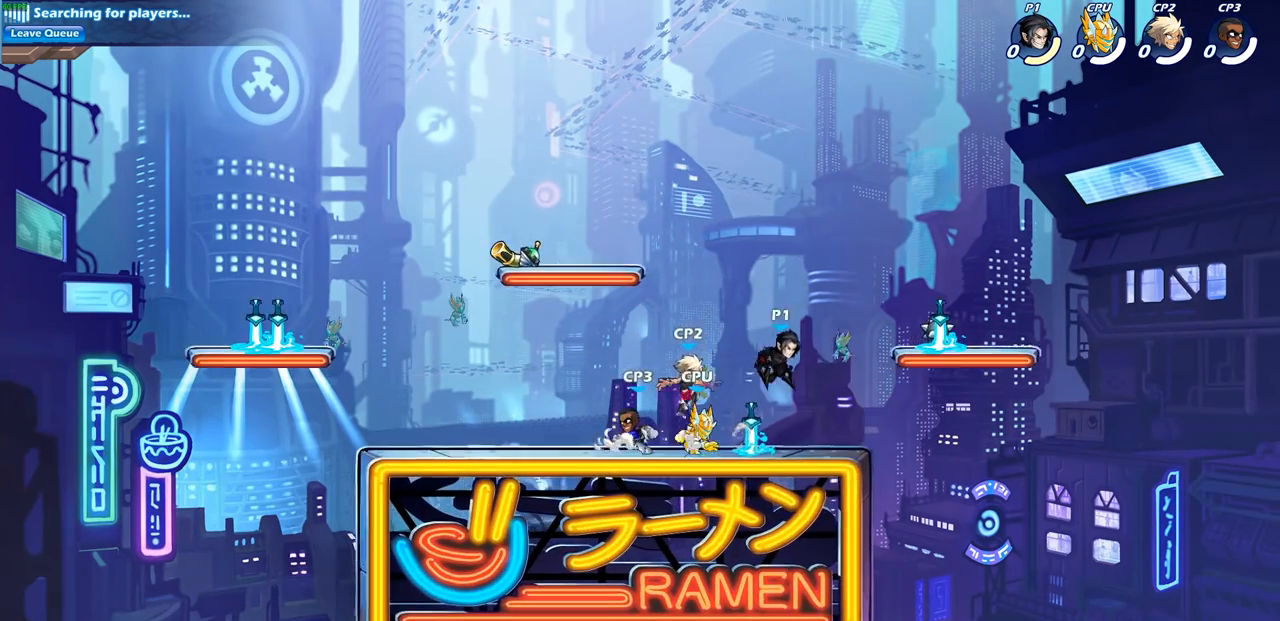
{"buttons": [], "left_stick": "down-left", "right_stick": "center", "events": [[83, "left_stick", "down-left"], [200, "SQUARE", "down"], [367, "SQUARE", "up"]]}
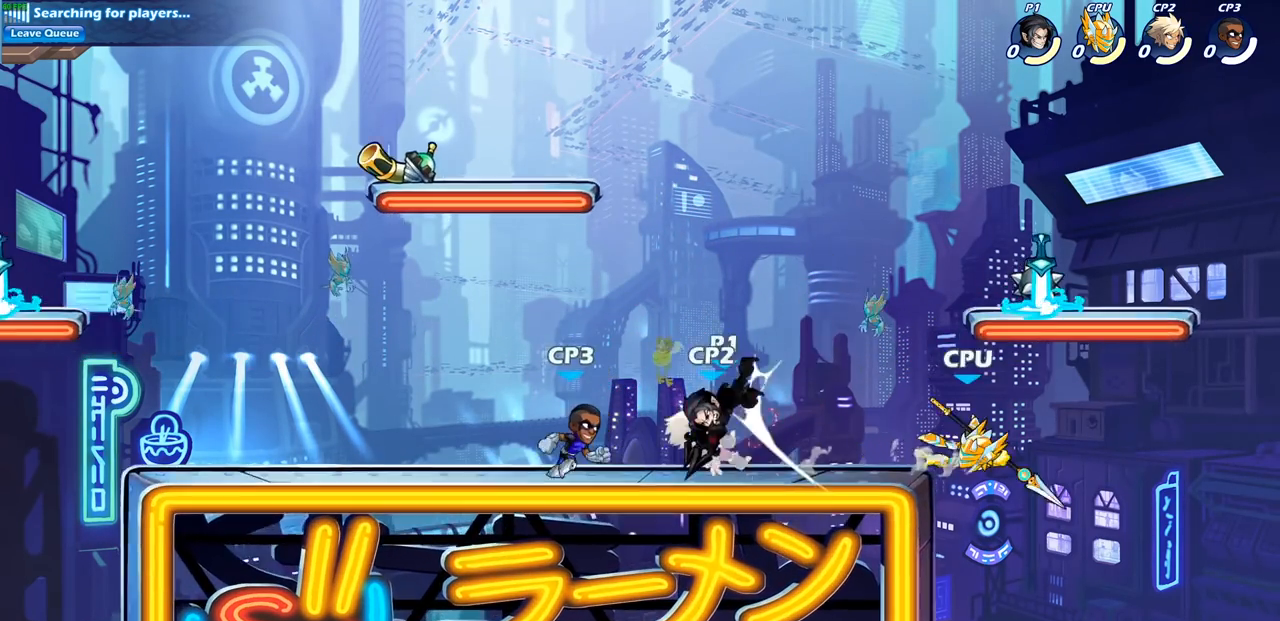
{"buttons": [], "left_stick": "center", "right_stick": "center", "events": [[17, "left_stick", "center"], [183, "left_stick", "left"], [217, "SQUARE", "down"], [333, "SQUARE", "up"], [383, "left_stick", "center"]]}